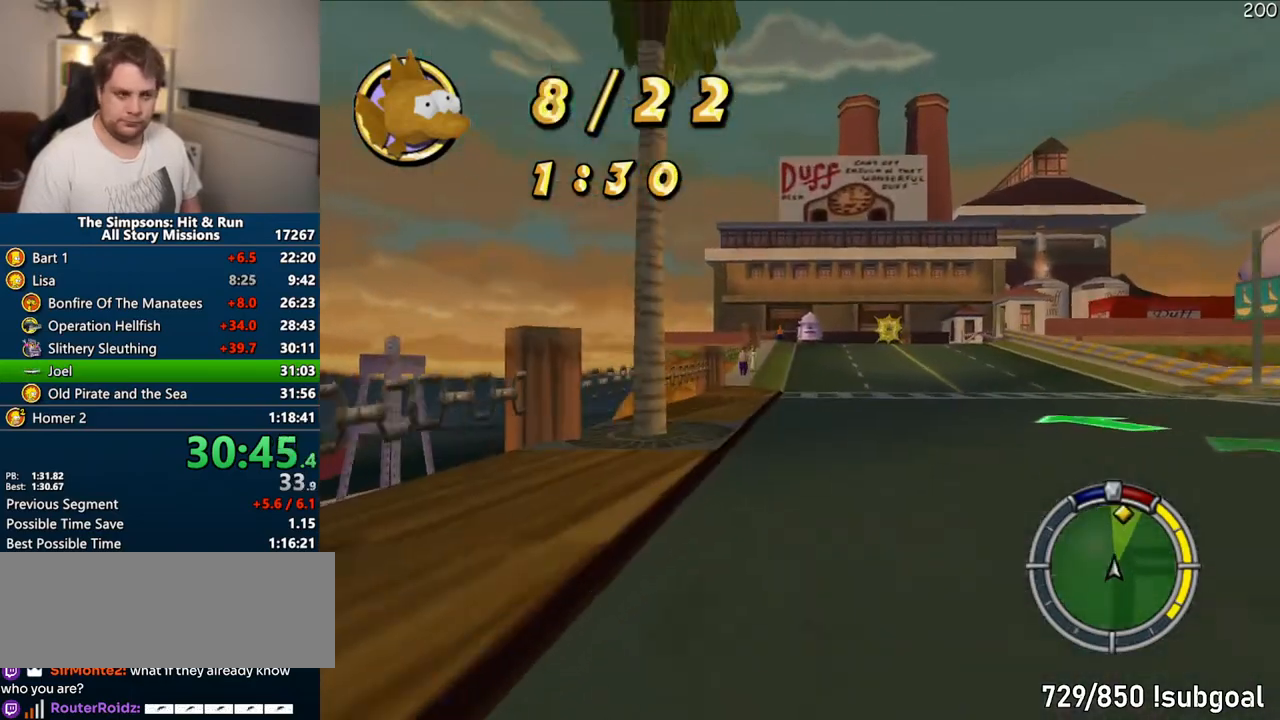
Gameplay with a controller (PlayStation layout); each line is a JSON object with the inputs held at the frame after it. "events" lists button and stick changes between this image and that frame as [ms after this image, input, new state], when the widget could be followed in between. Not read: L3 R3.
{"buttons": ["CROSS"], "left_stick": "center", "right_stick": "center", "events": [[150, "left_stick", "right"], [350, "left_stick", "center"]]}
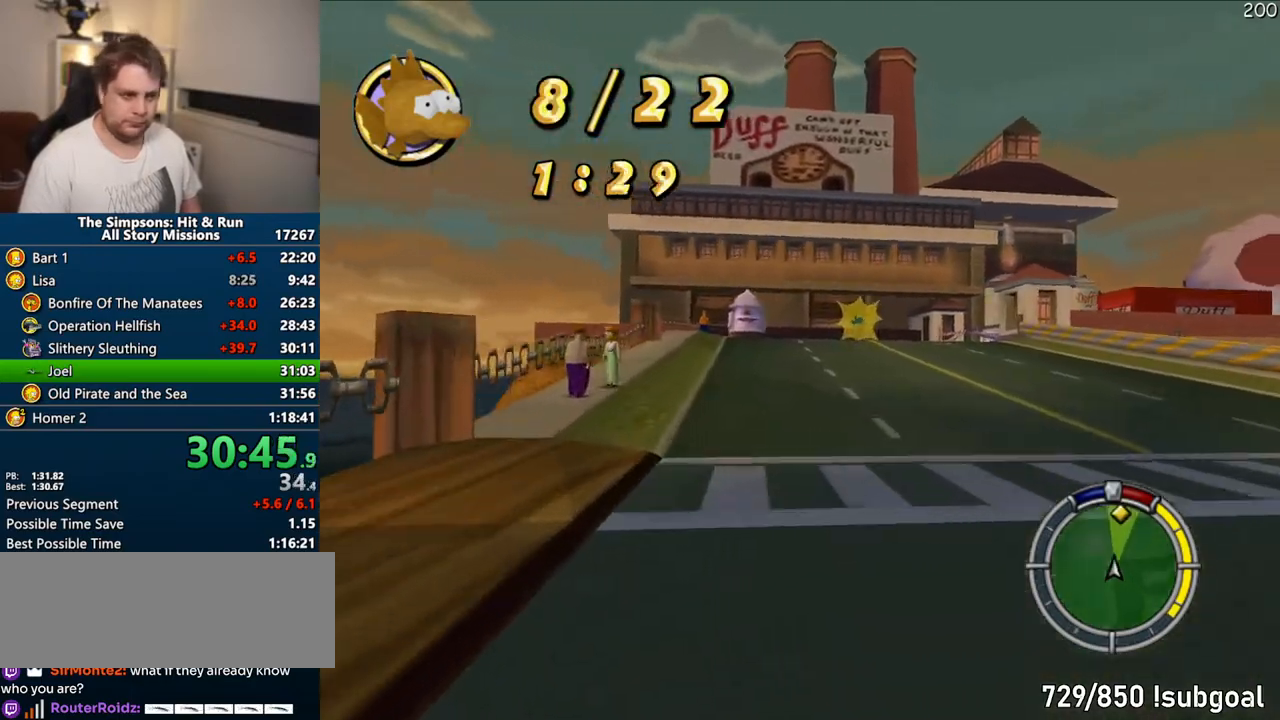
{"buttons": ["CROSS"], "left_stick": "right", "right_stick": "center", "events": [[167, "left_stick", "right"]]}
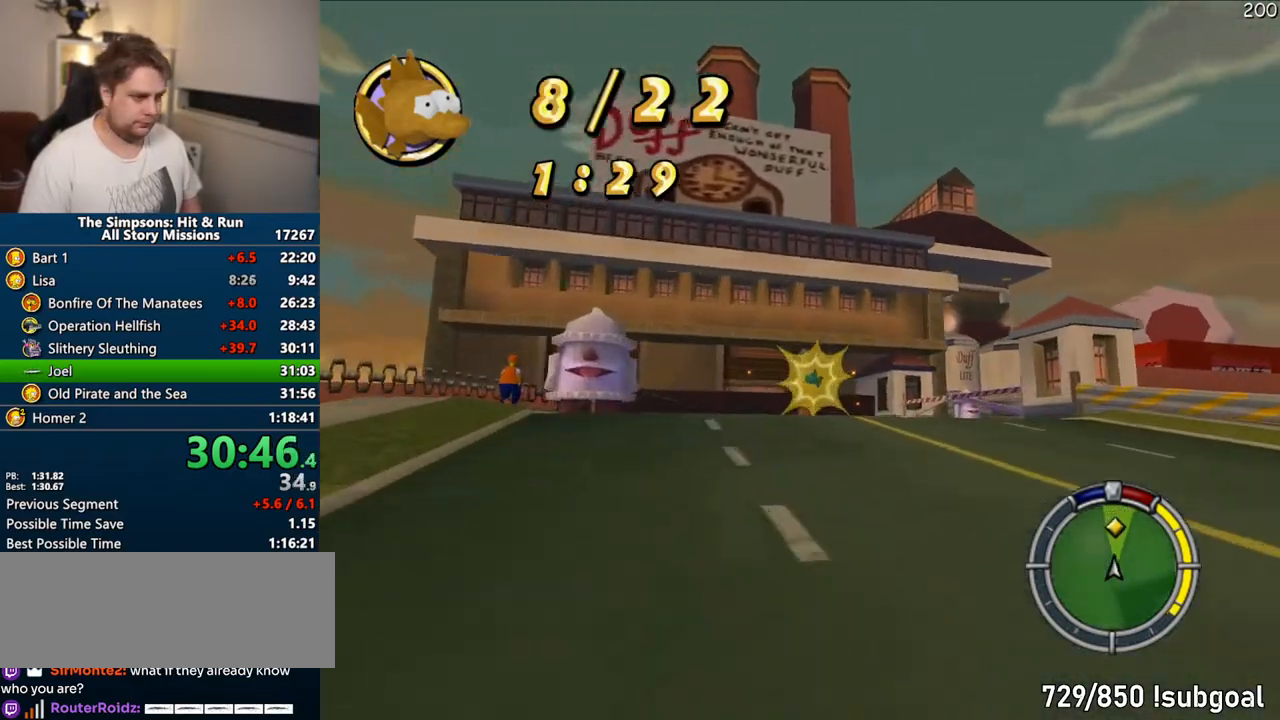
{"buttons": ["CROSS"], "left_stick": "right", "right_stick": "center", "events": []}
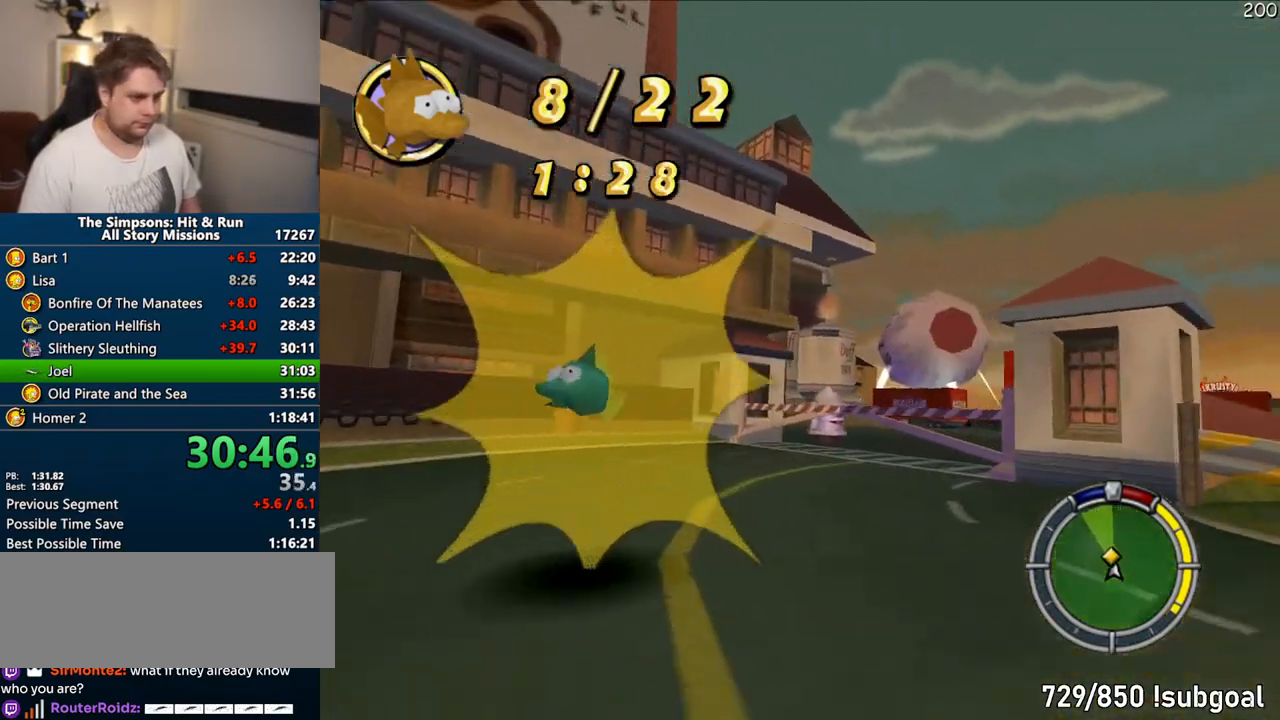
{"buttons": ["CROSS"], "left_stick": "center", "right_stick": "center", "events": [[183, "left_stick", "center"]]}
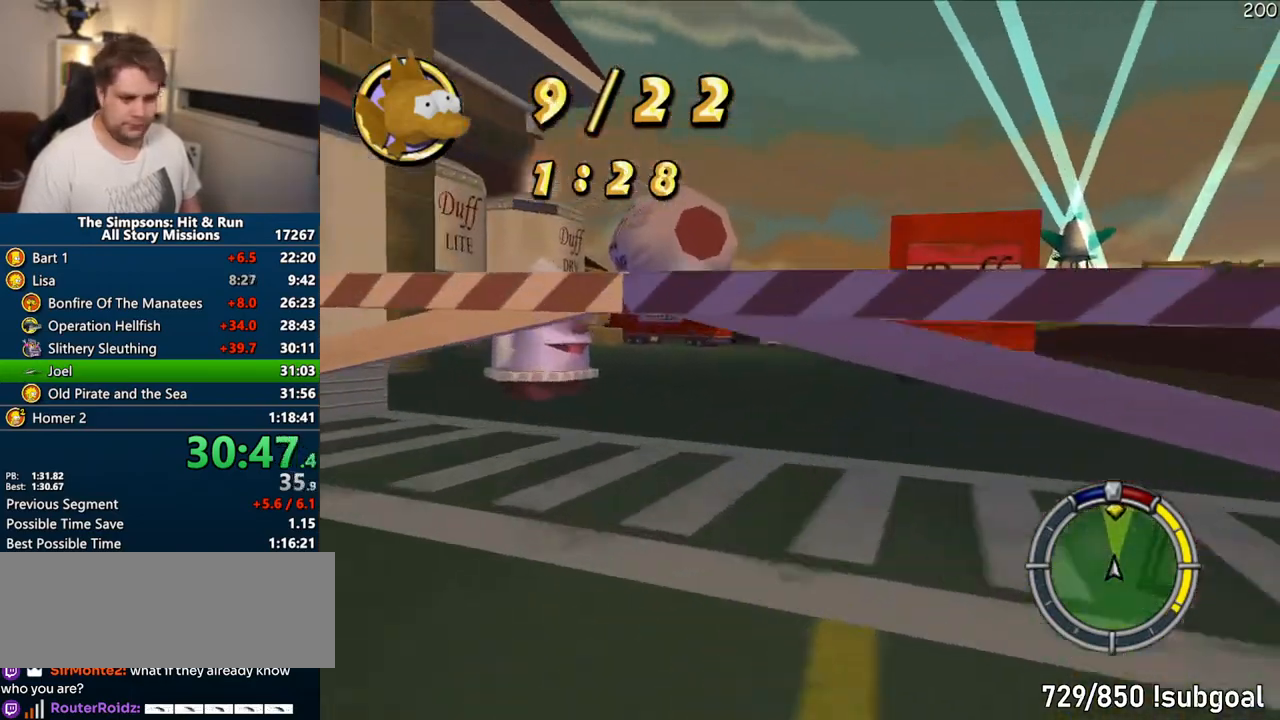
{"buttons": ["CROSS"], "left_stick": "center", "right_stick": "center", "events": [[133, "left_stick", "right"], [250, "left_stick", "center"]]}
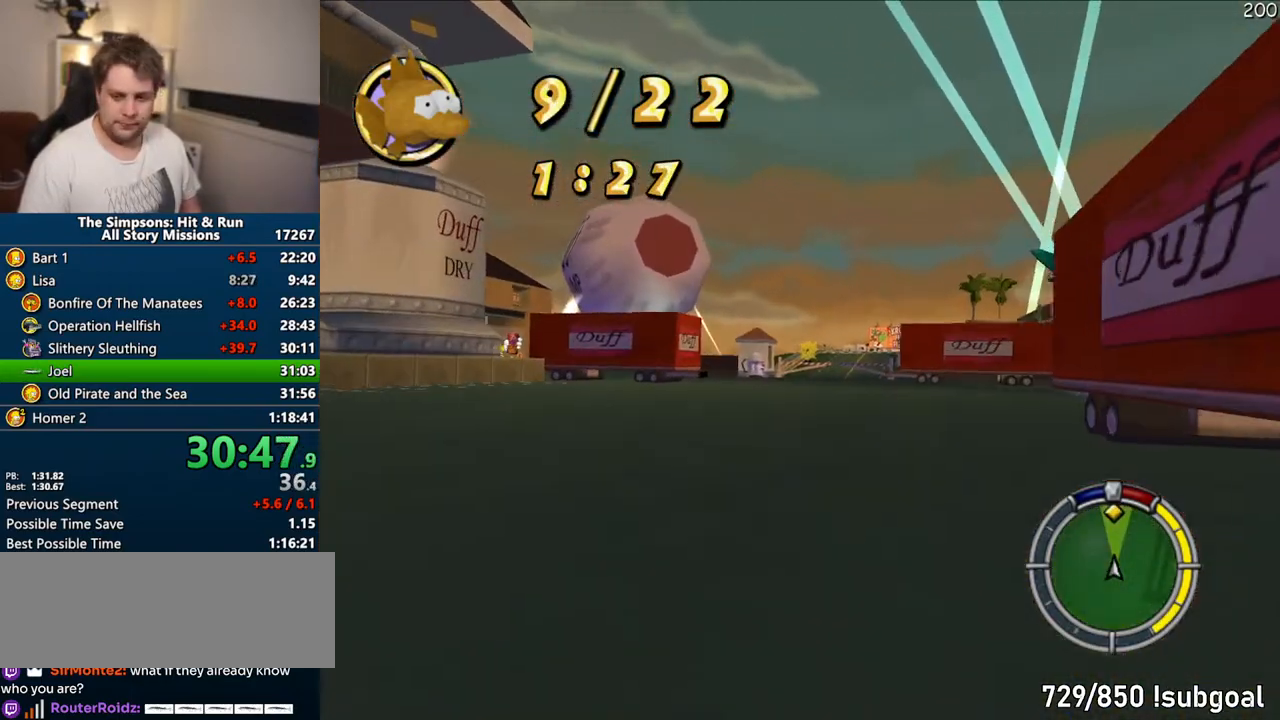
{"buttons": ["CROSS", "SQUARE"], "left_stick": "center", "right_stick": "center", "events": [[83, "SQUARE", "down"]]}
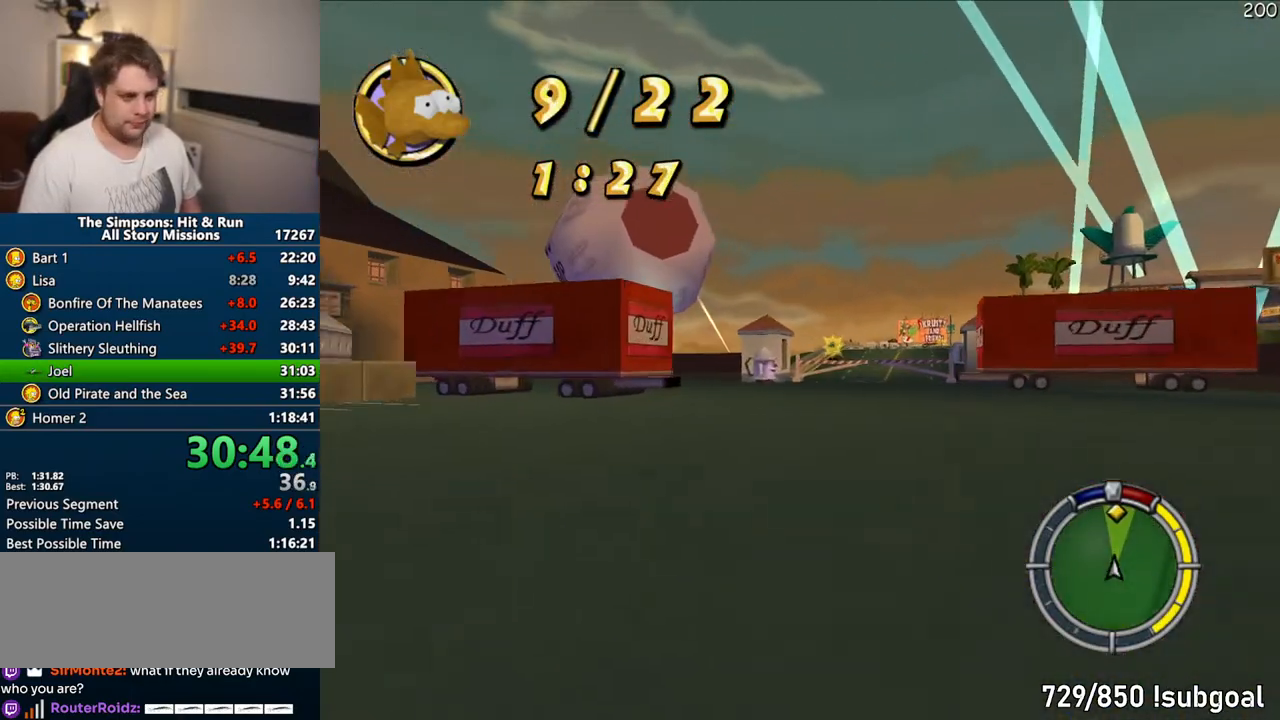
{"buttons": ["CROSS"], "left_stick": "center", "right_stick": "center", "events": [[83, "left_stick", "right"], [183, "SQUARE", "up"], [217, "left_stick", "center"]]}
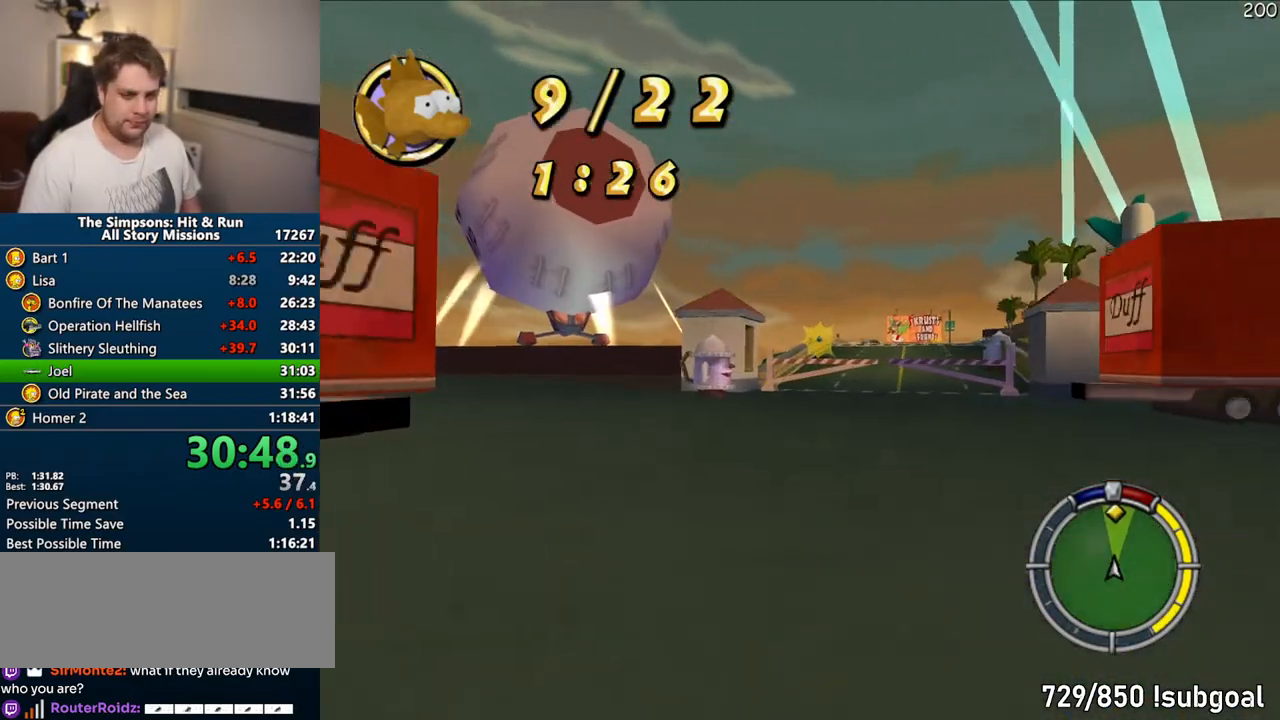
{"buttons": ["CROSS", "SQUARE"], "left_stick": "center", "right_stick": "center", "events": [[50, "SQUARE", "down"], [183, "SQUARE", "up"], [200, "left_stick", "right"], [283, "SQUARE", "down"], [367, "left_stick", "center"]]}
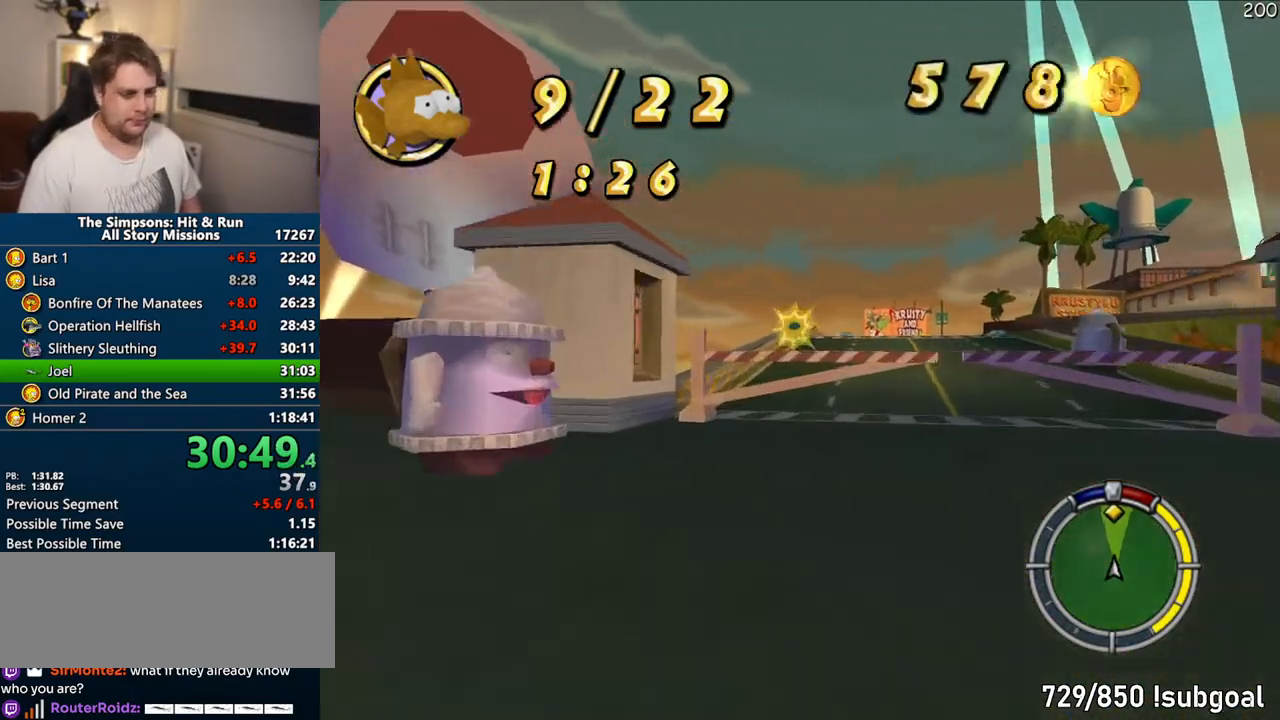
{"buttons": ["CROSS", "SQUARE"], "left_stick": "center", "right_stick": "center", "events": [[167, "left_stick", "right"], [250, "SQUARE", "up"], [350, "left_stick", "center"], [367, "SQUARE", "down"]]}
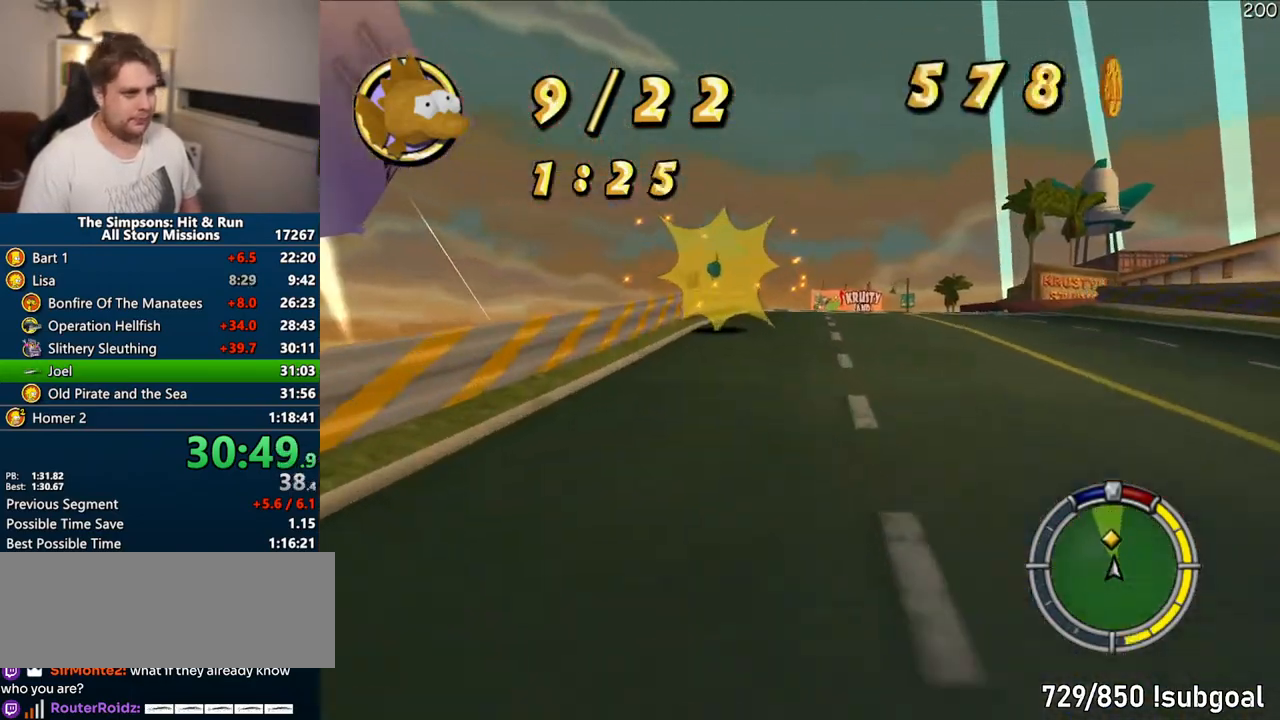
{"buttons": ["CROSS"], "left_stick": "right", "right_stick": "down", "events": [[17, "SQUARE", "up"], [100, "SQUARE", "down"], [317, "SQUARE", "up"], [417, "right_stick", "down"], [450, "left_stick", "right"]]}
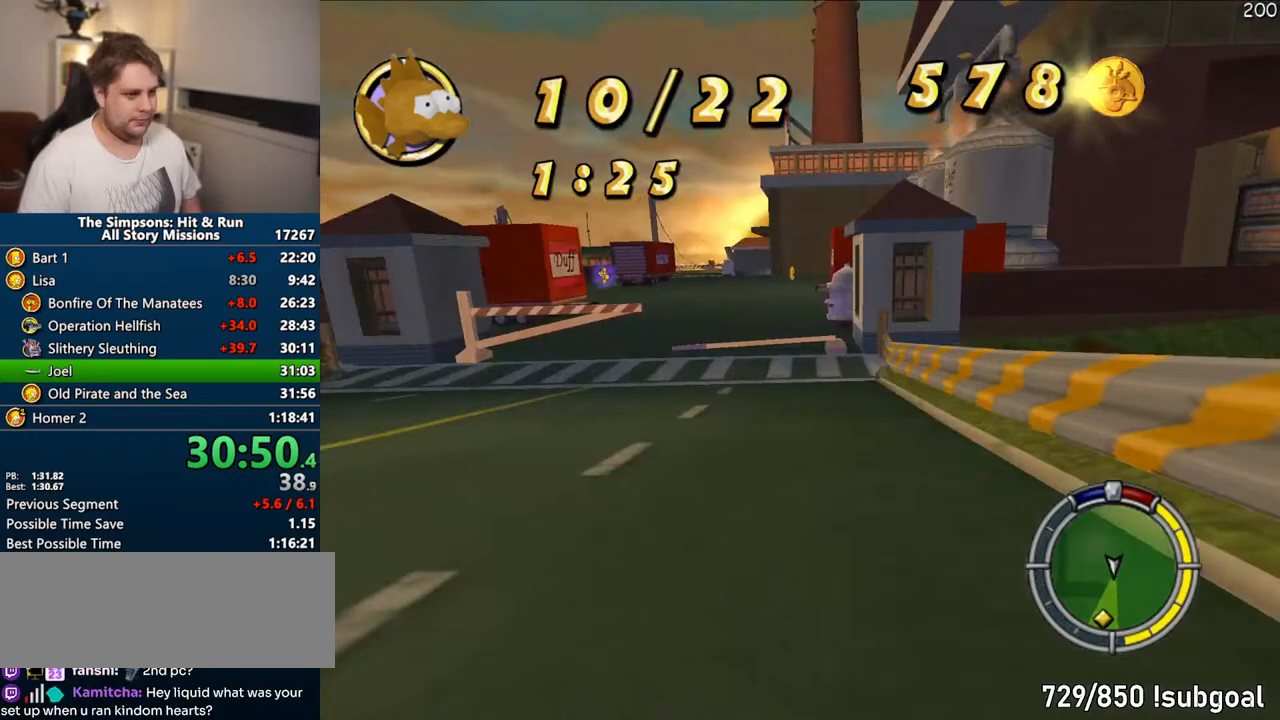
{"buttons": ["CROSS"], "left_stick": "center", "right_stick": "center", "events": [[83, "left_stick", "center"], [100, "right_stick", "center"]]}
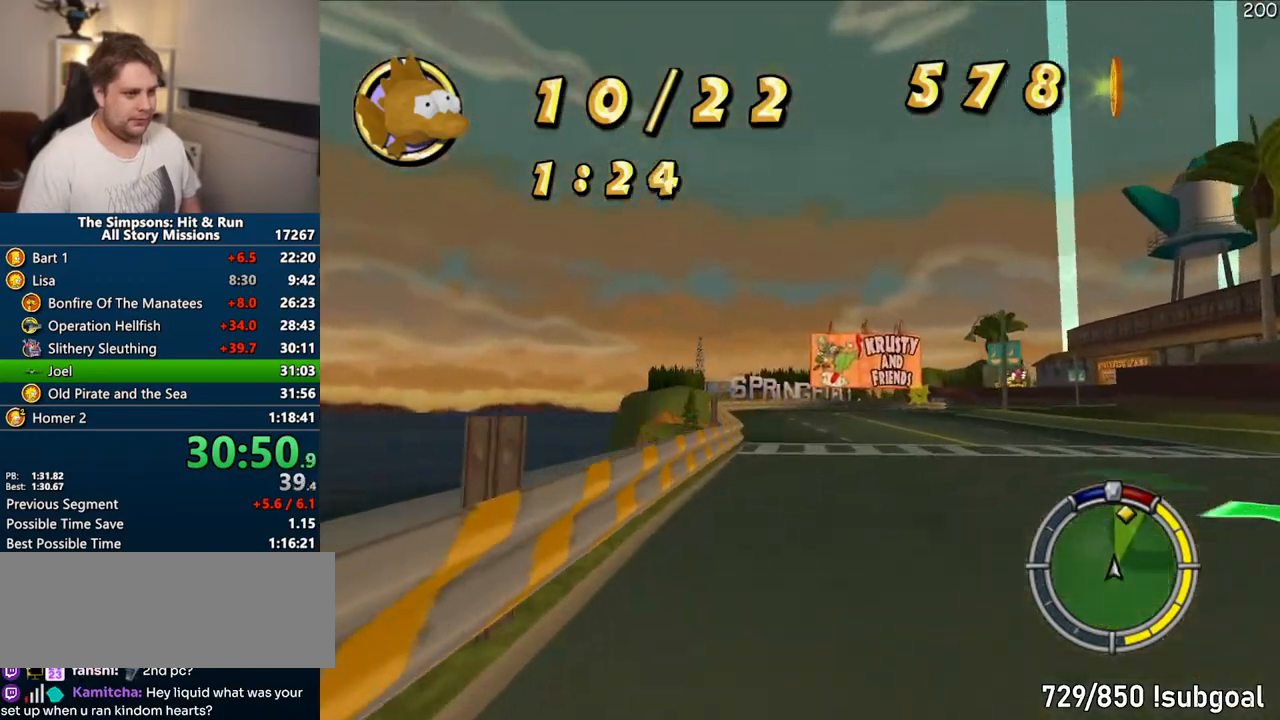
{"buttons": ["CROSS"], "left_stick": "right", "right_stick": "center", "events": [[100, "left_stick", "right"], [317, "left_stick", "center"], [433, "left_stick", "right"]]}
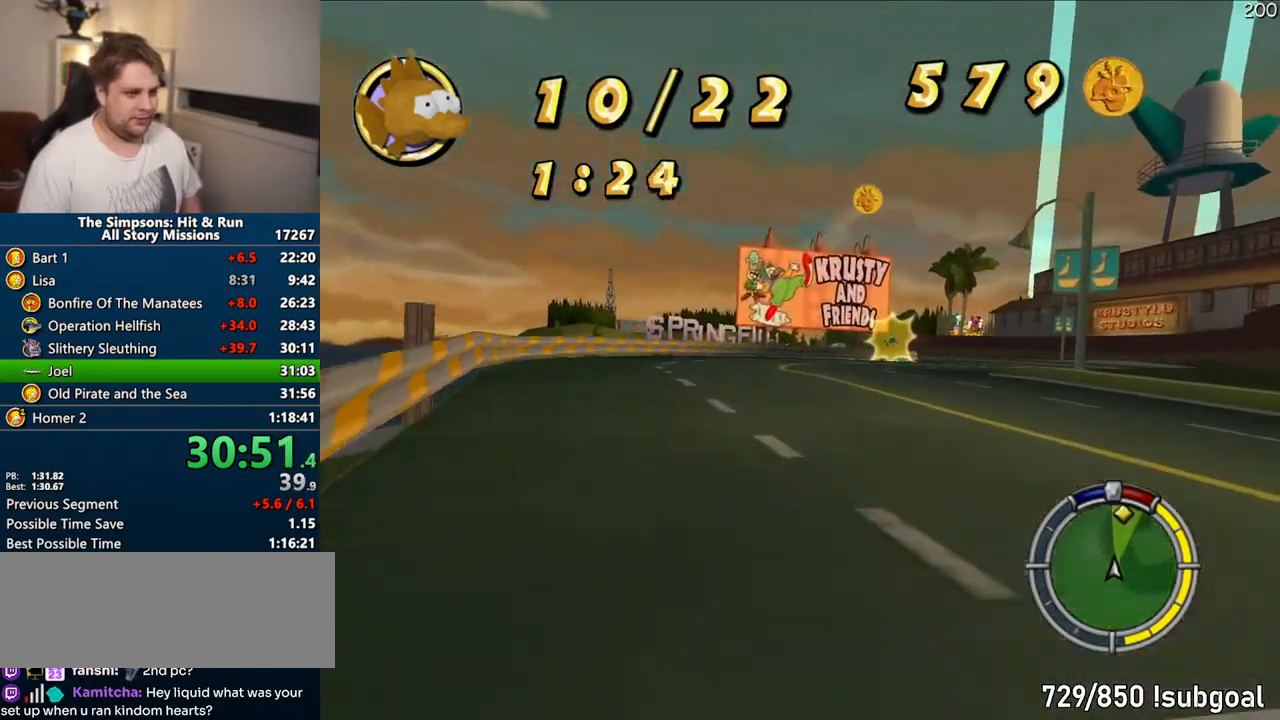
{"buttons": ["CROSS"], "left_stick": "right", "right_stick": "center", "events": [[317, "left_stick", "center"], [467, "left_stick", "right"]]}
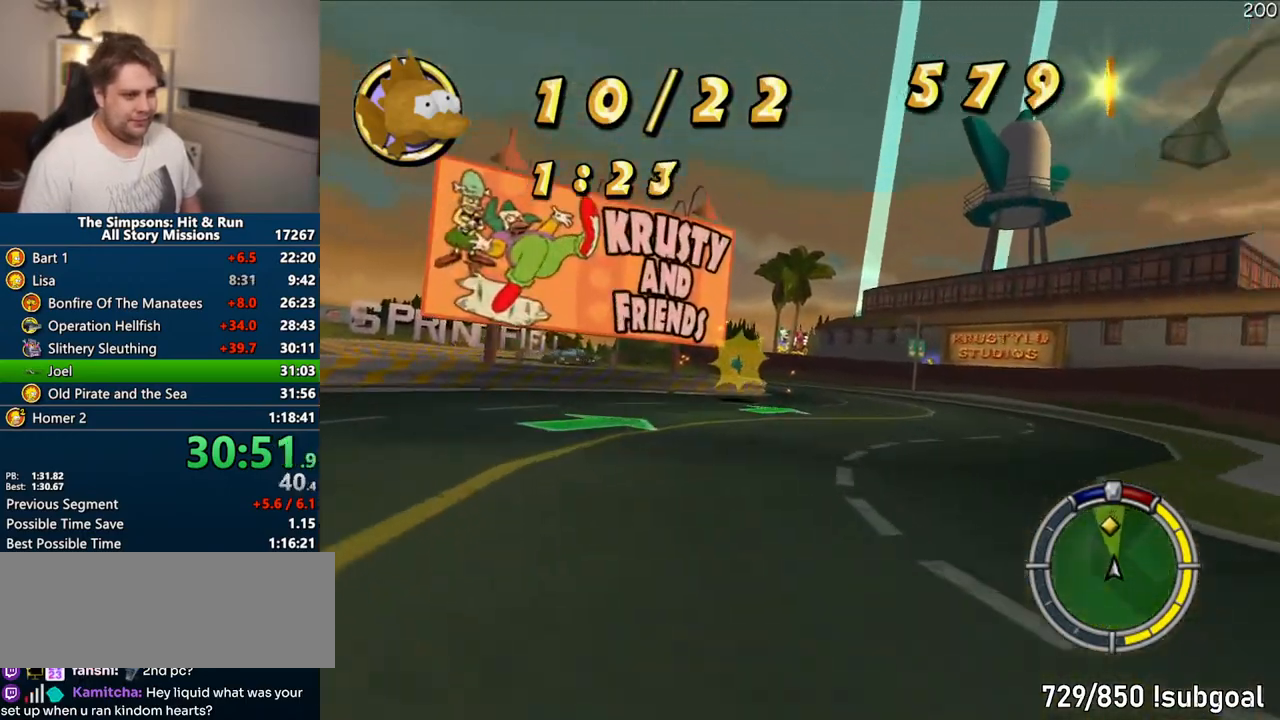
{"buttons": [], "left_stick": "center", "right_stick": "center", "events": [[133, "left_stick", "center"], [467, "CROSS", "up"]]}